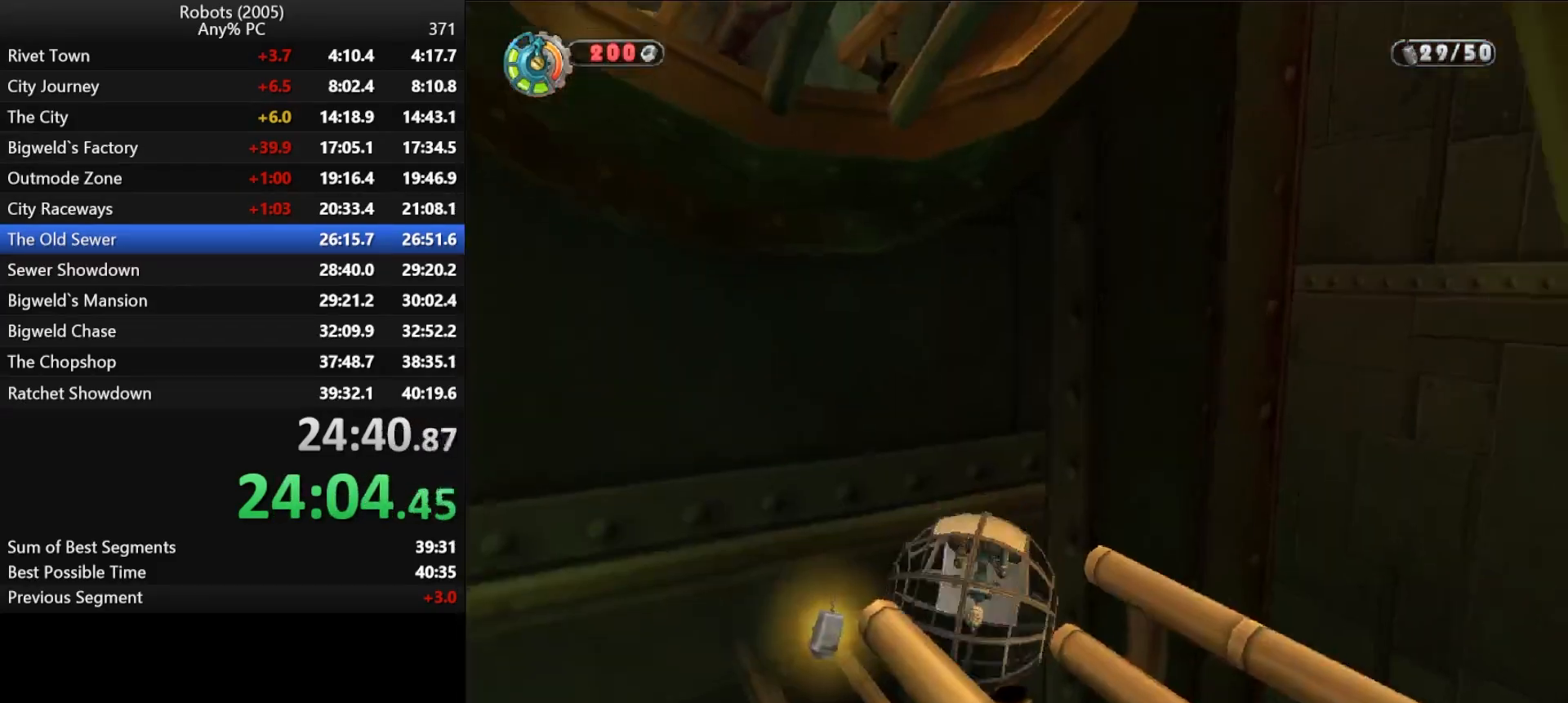
Gameplay with keyboard; each line is a JSON object with the keys held at the frame after it. "events" lists presses ("down") and releases ("up") of "a", "ctrl", "d", "down", "e", "escape", "k", "l", "left", "o", "p", "return", "right", "s", "semicolon", "shift", "space", "tab", "up" and "w" between this image and that frame as [ms after this image, input, new state], when the widget could be followed in between. No other keys are recorded. Mouse input is not recorded.
{"keys": ["semicolon"], "events": [[167, "w", "up"], [250, "semicolon", "down"], [400, "s", "down"], [433, "d", "down"], [483, "d", "up"], [483, "s", "up"]]}
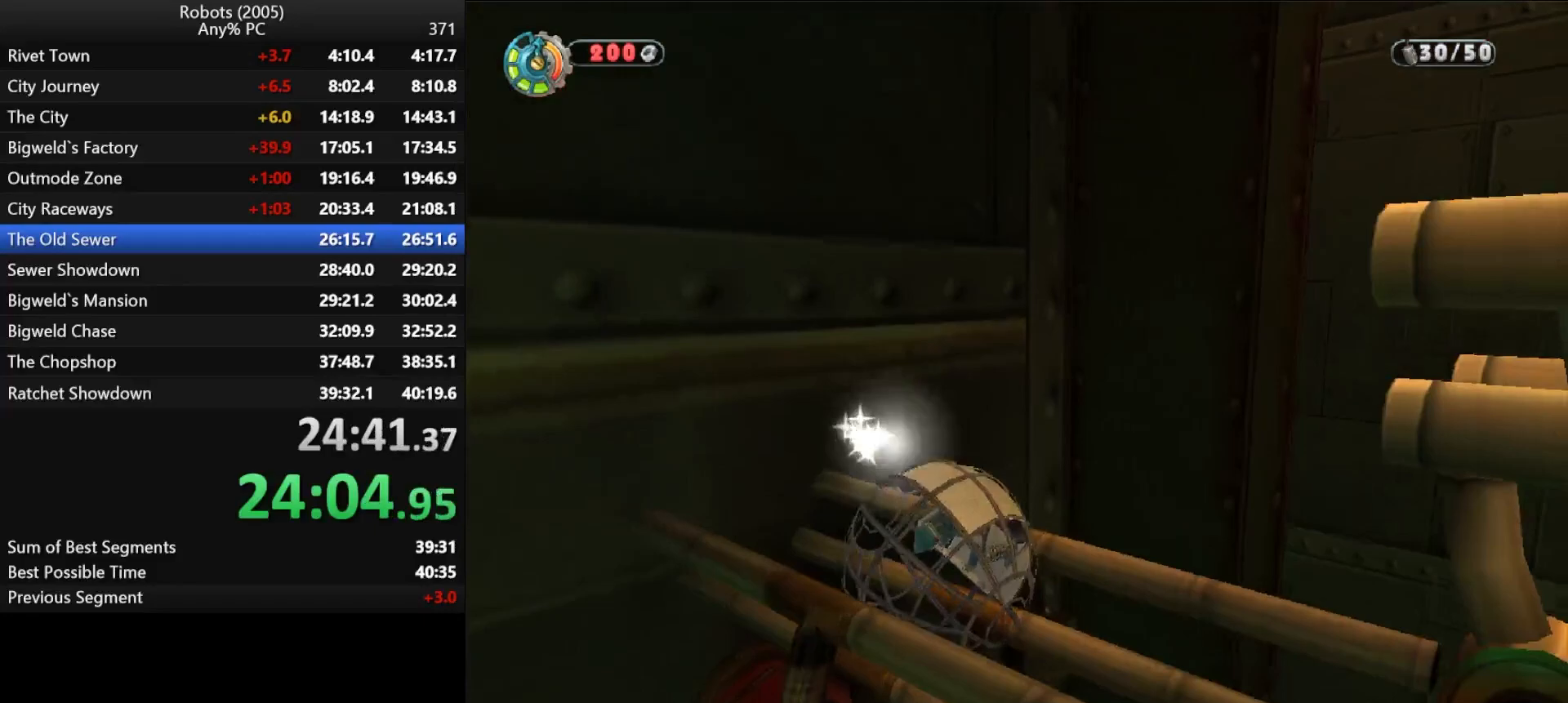
{"keys": ["semicolon"], "events": []}
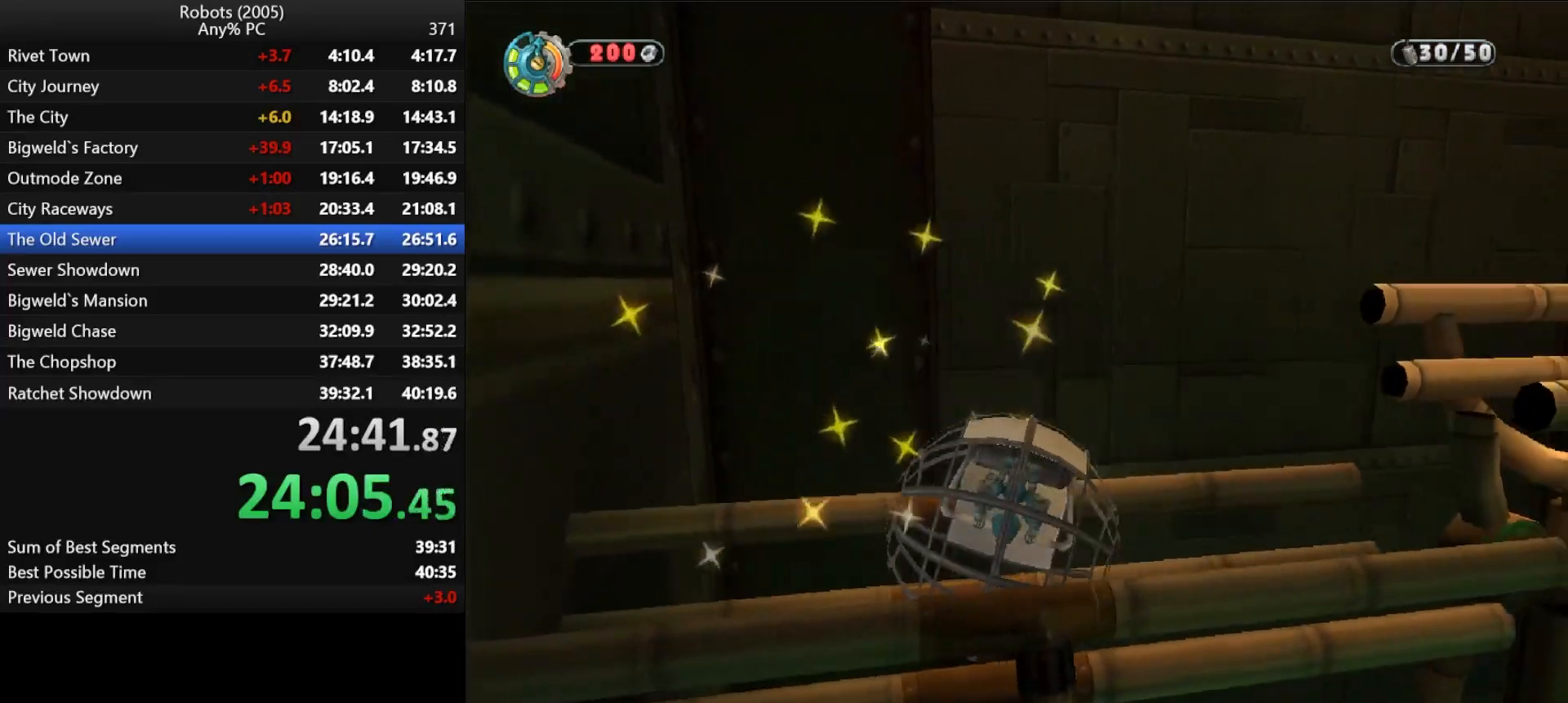
{"keys": ["semicolon", "w"], "events": [[150, "d", "down"], [200, "d", "up"], [467, "w", "down"]]}
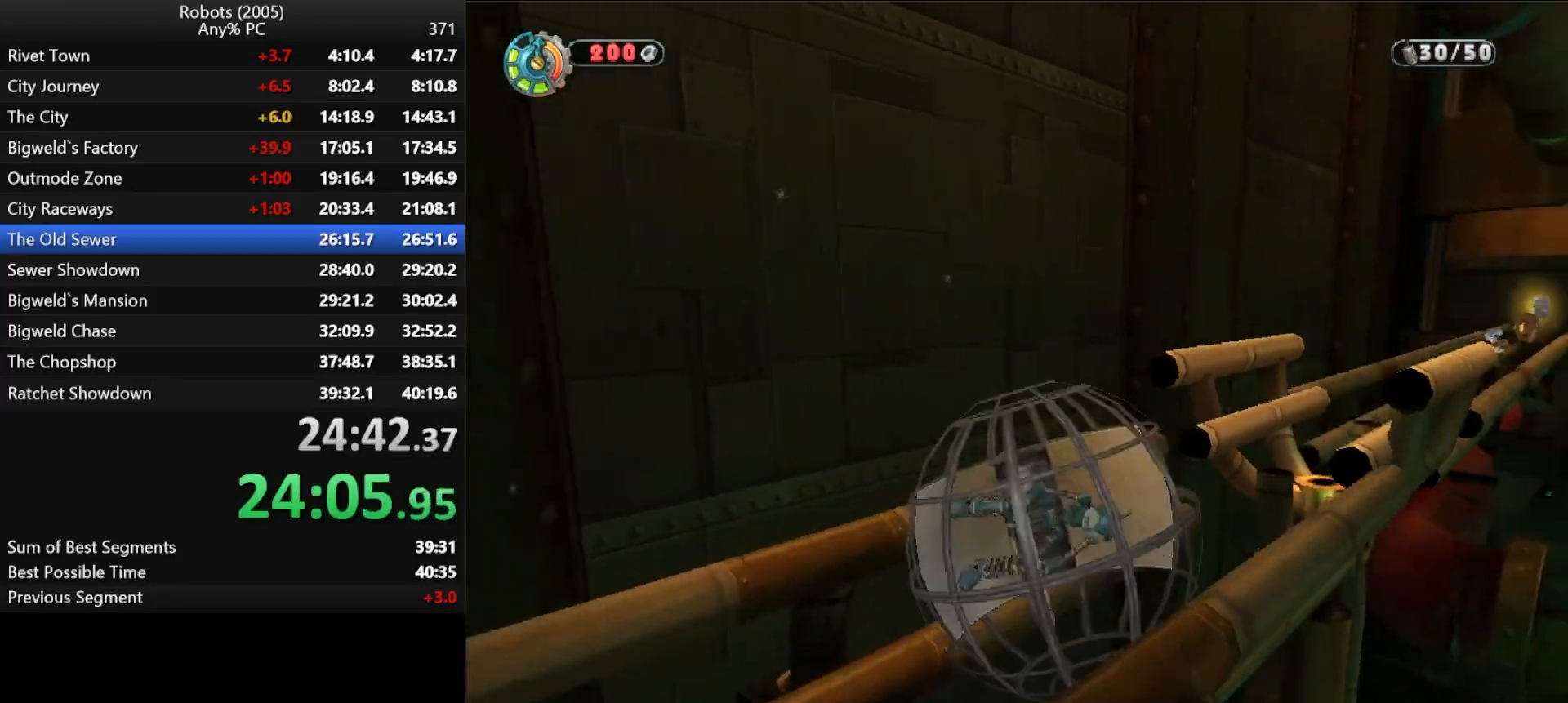
{"keys": ["w"], "events": [[200, "w", "up"], [300, "semicolon", "up"], [350, "w", "down"]]}
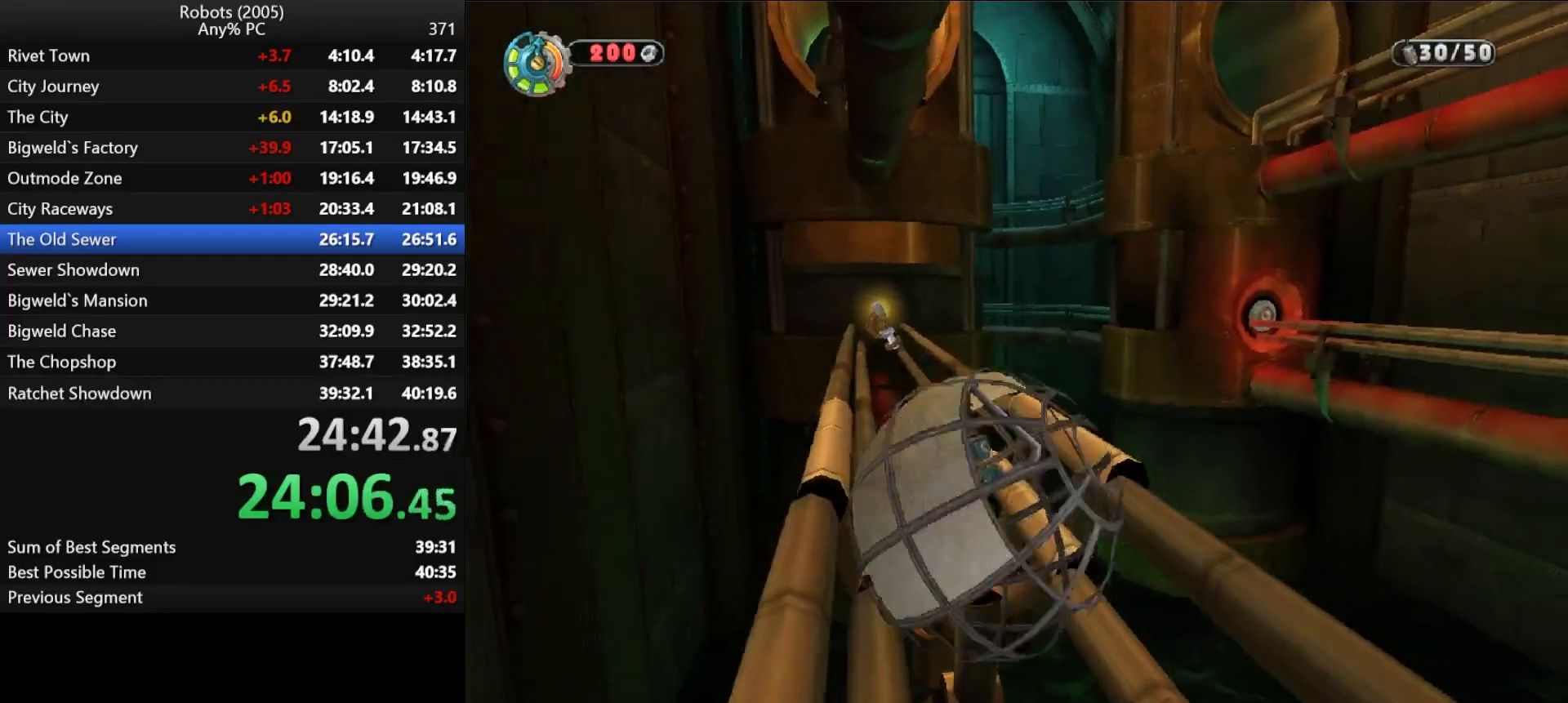
{"keys": ["semicolon"], "events": [[33, "w", "up"], [217, "semicolon", "down"]]}
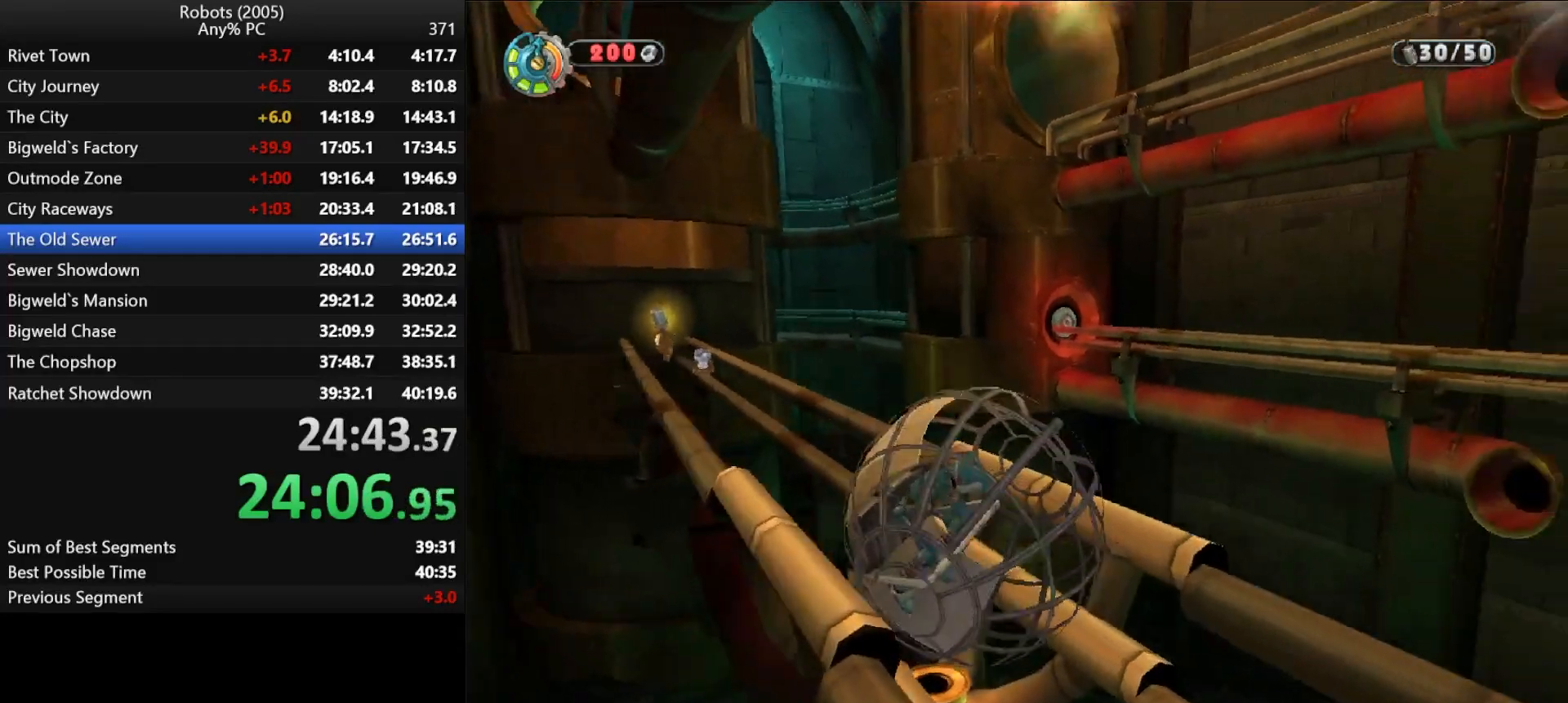
{"keys": ["semicolon"], "events": [[183, "s", "down"], [283, "s", "up"]]}
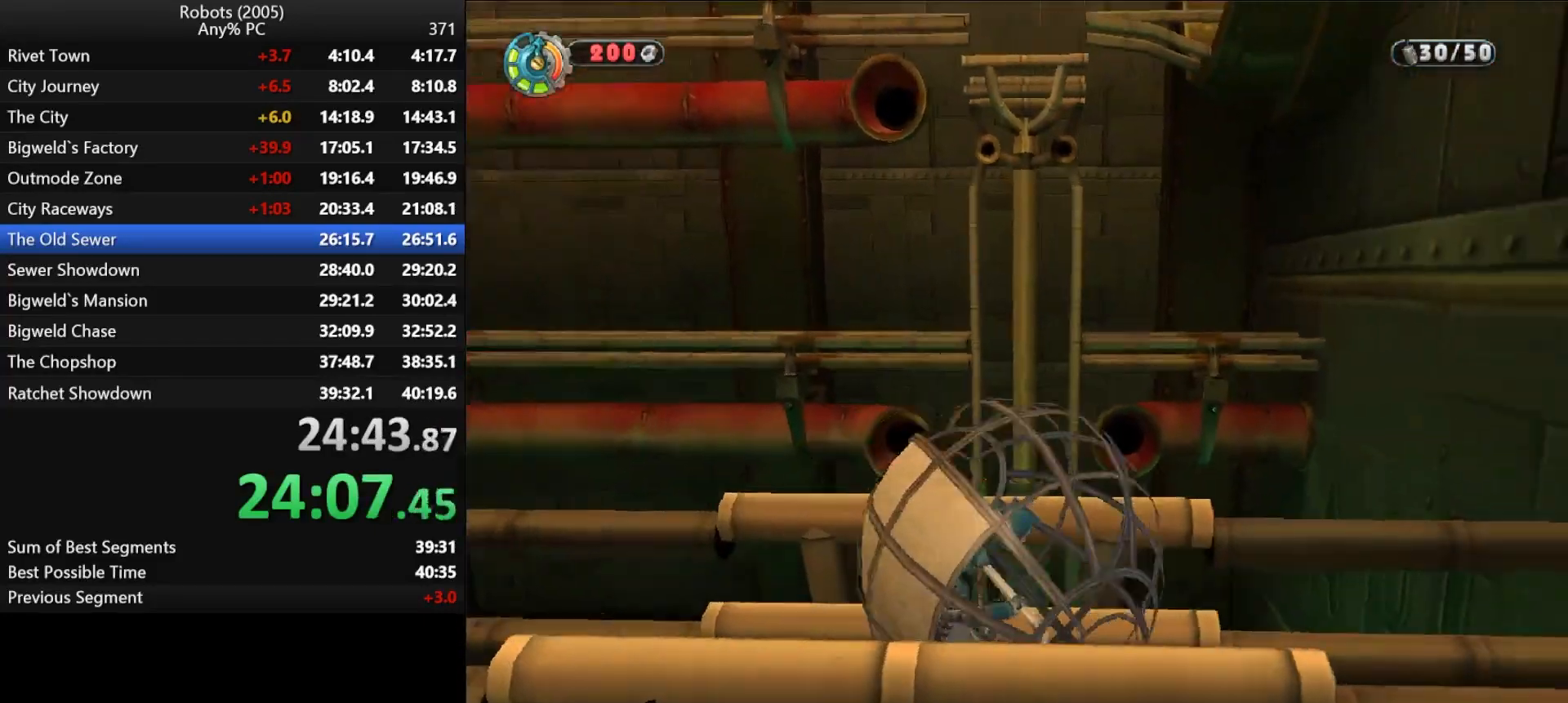
{"keys": ["semicolon"], "events": [[350, "s", "down"], [400, "s", "up"]]}
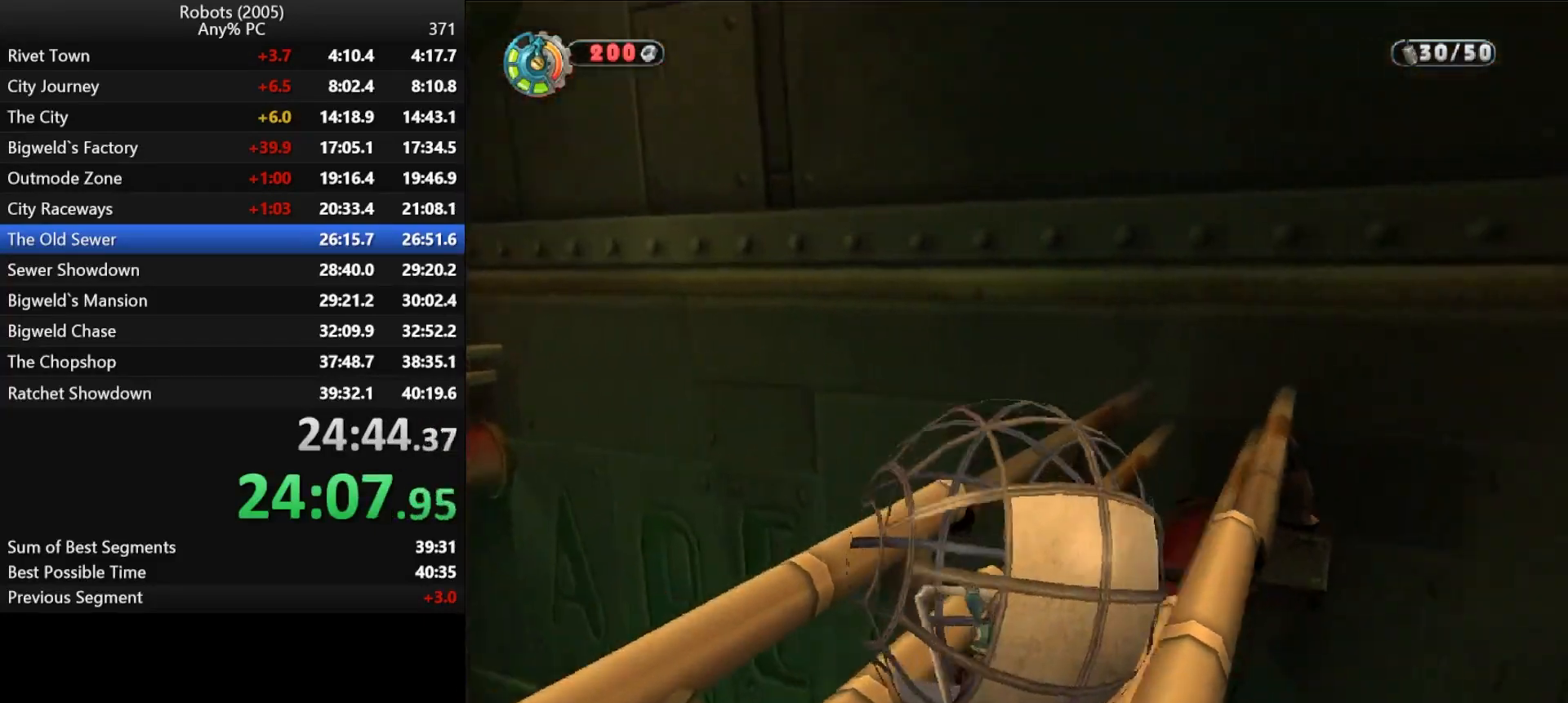
{"keys": ["semicolon"], "events": []}
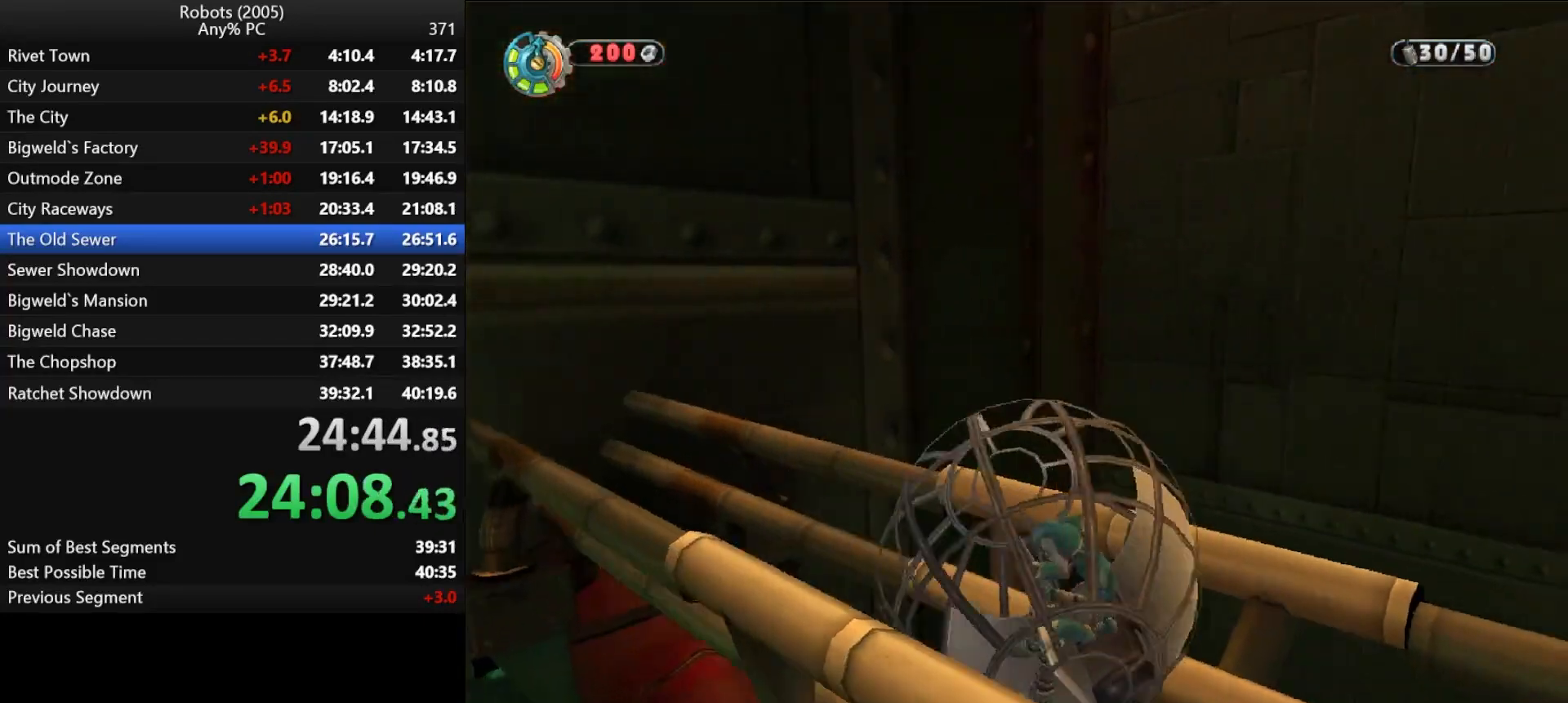
{"keys": ["k"], "events": [[50, "semicolon", "up"], [233, "k", "down"]]}
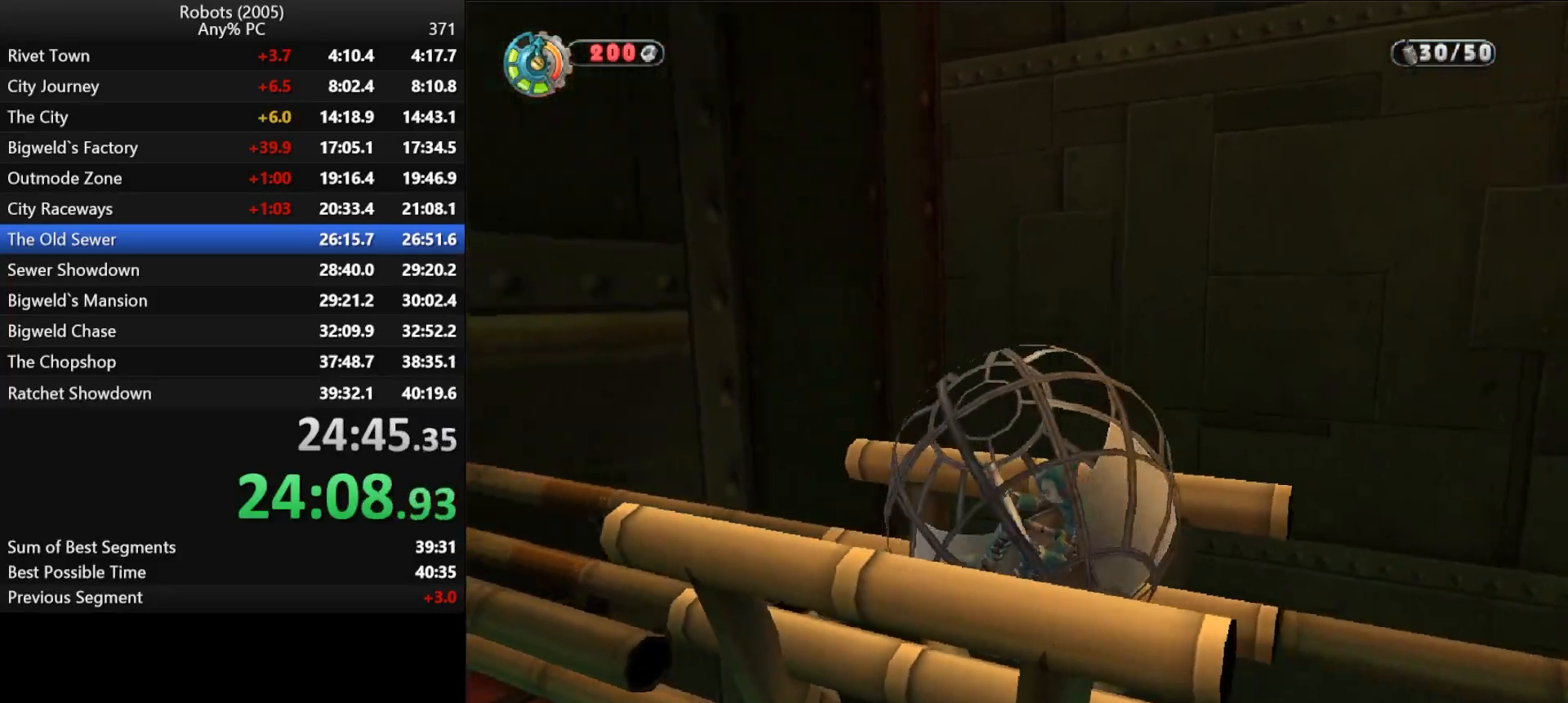
{"keys": [], "events": [[300, "k", "up"]]}
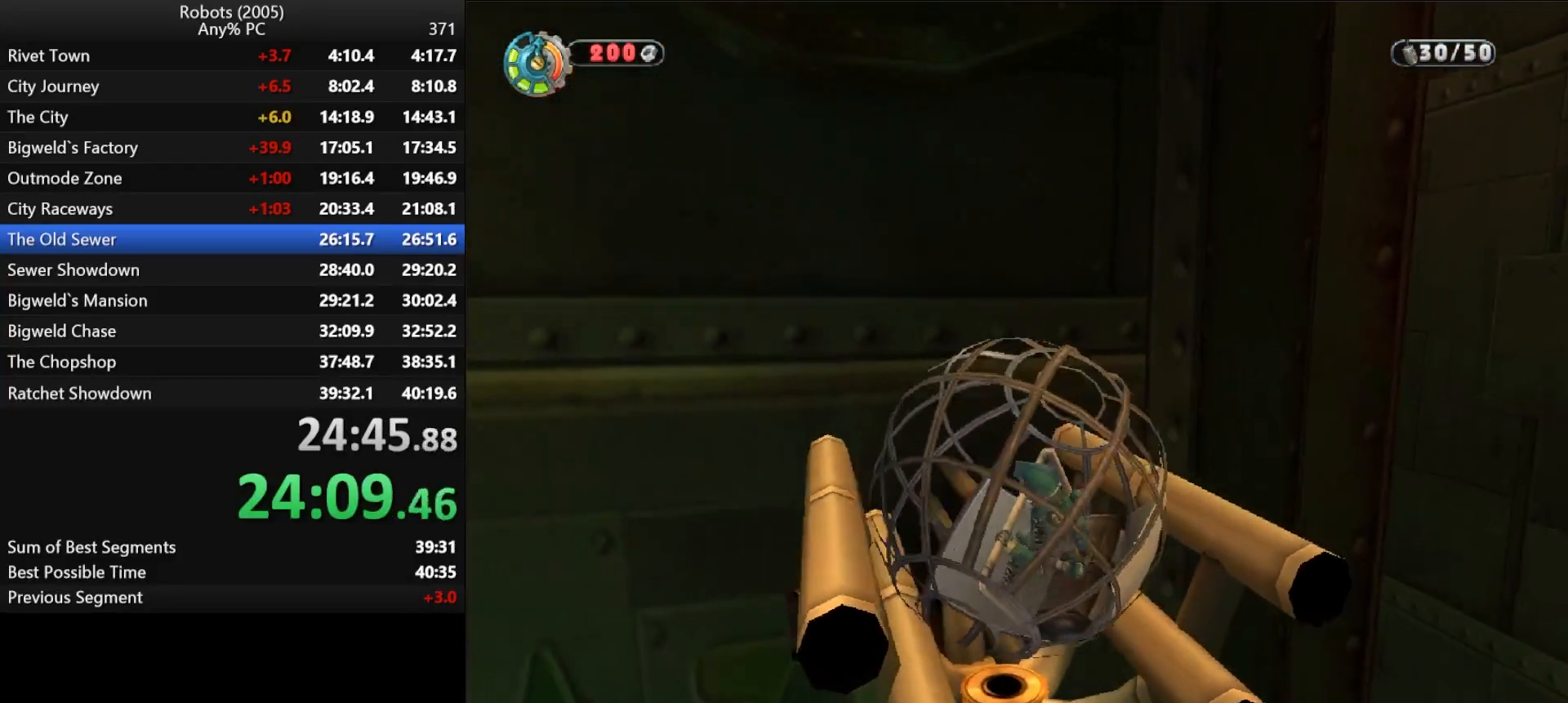
{"keys": [], "events": []}
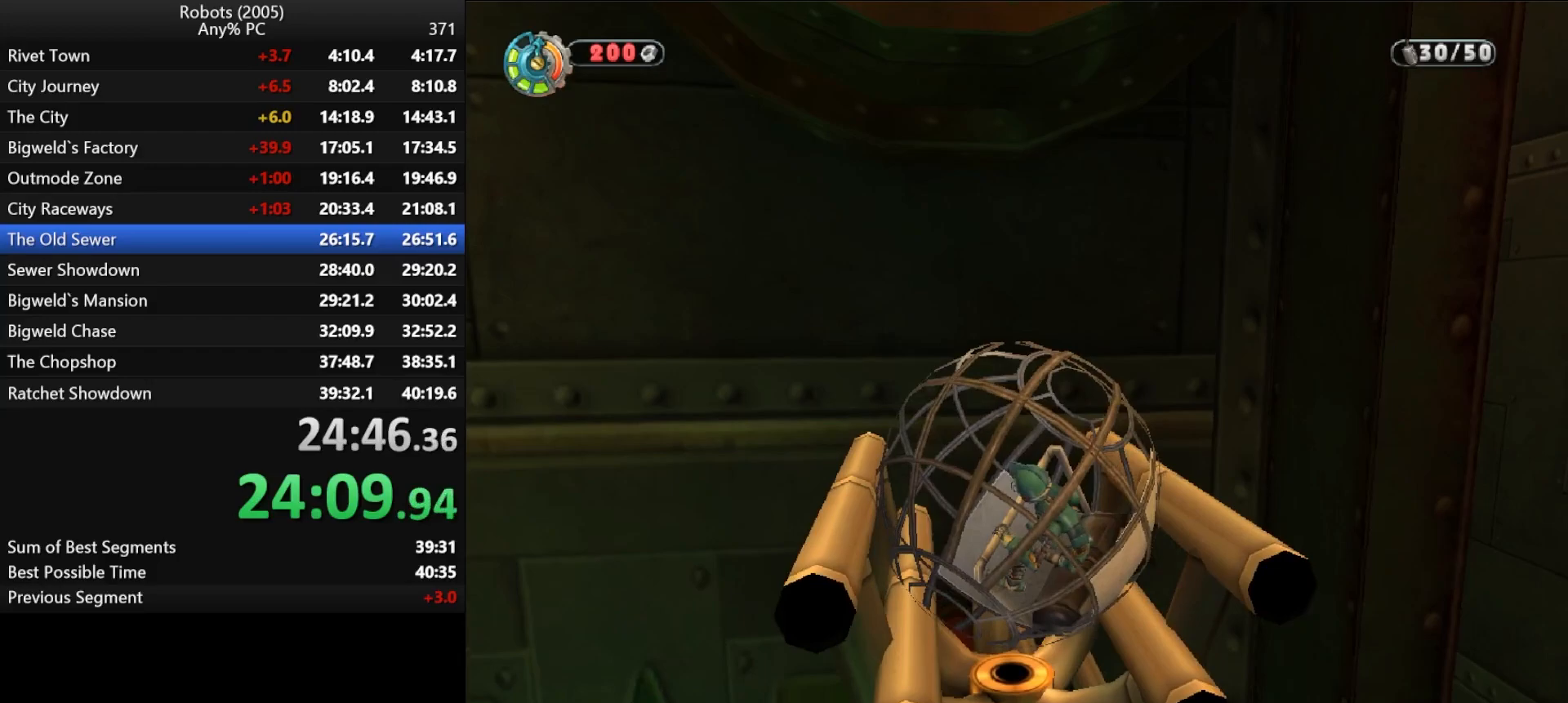
{"keys": [], "events": []}
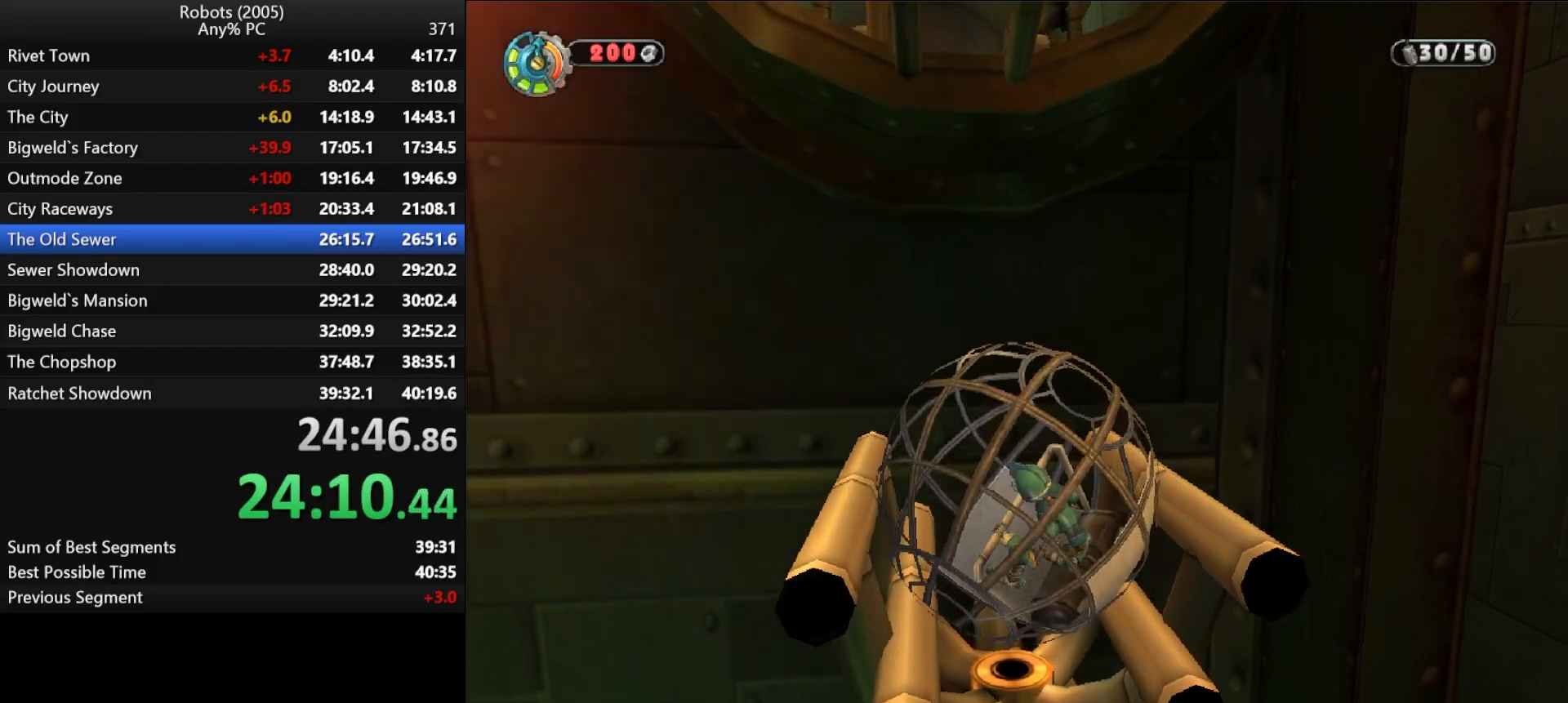
{"keys": [], "events": []}
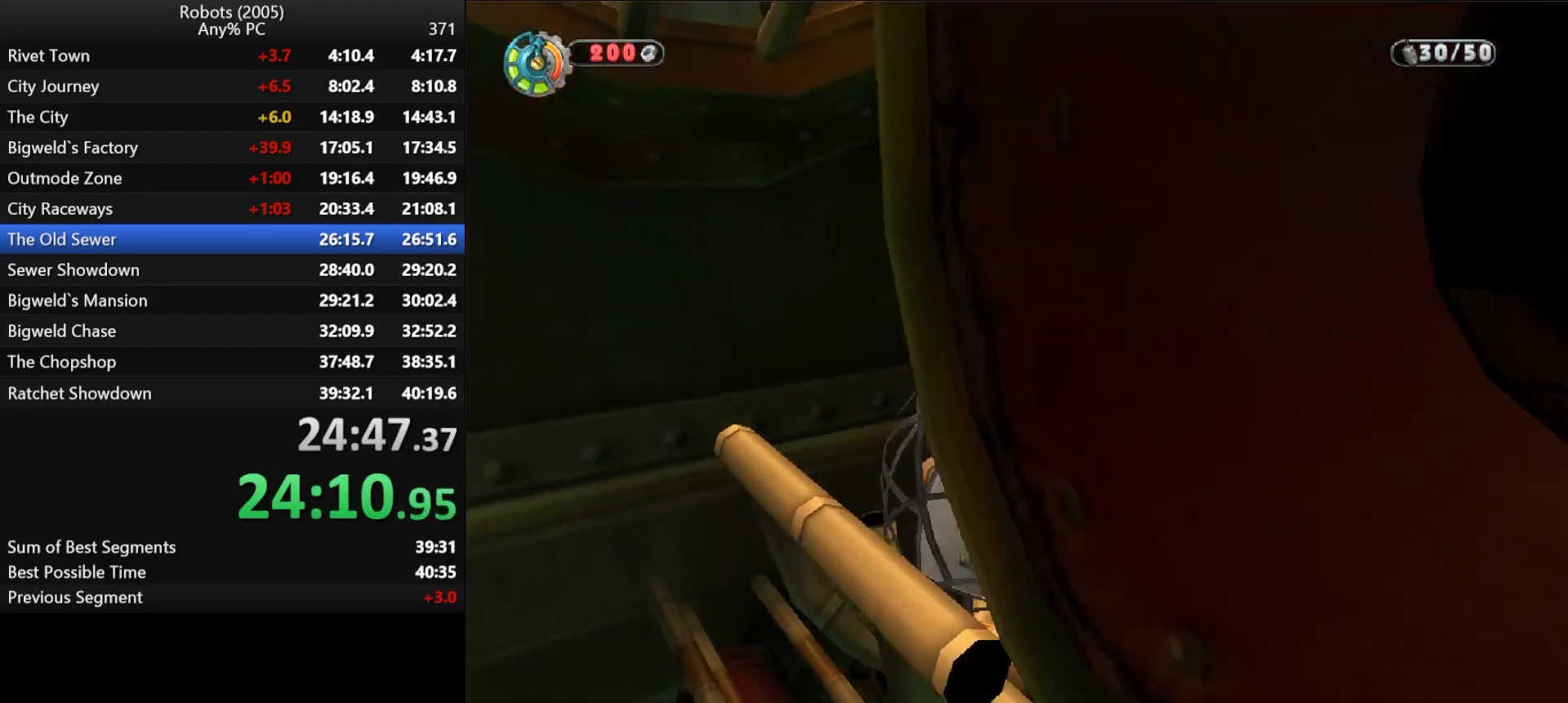
{"keys": [], "events": []}
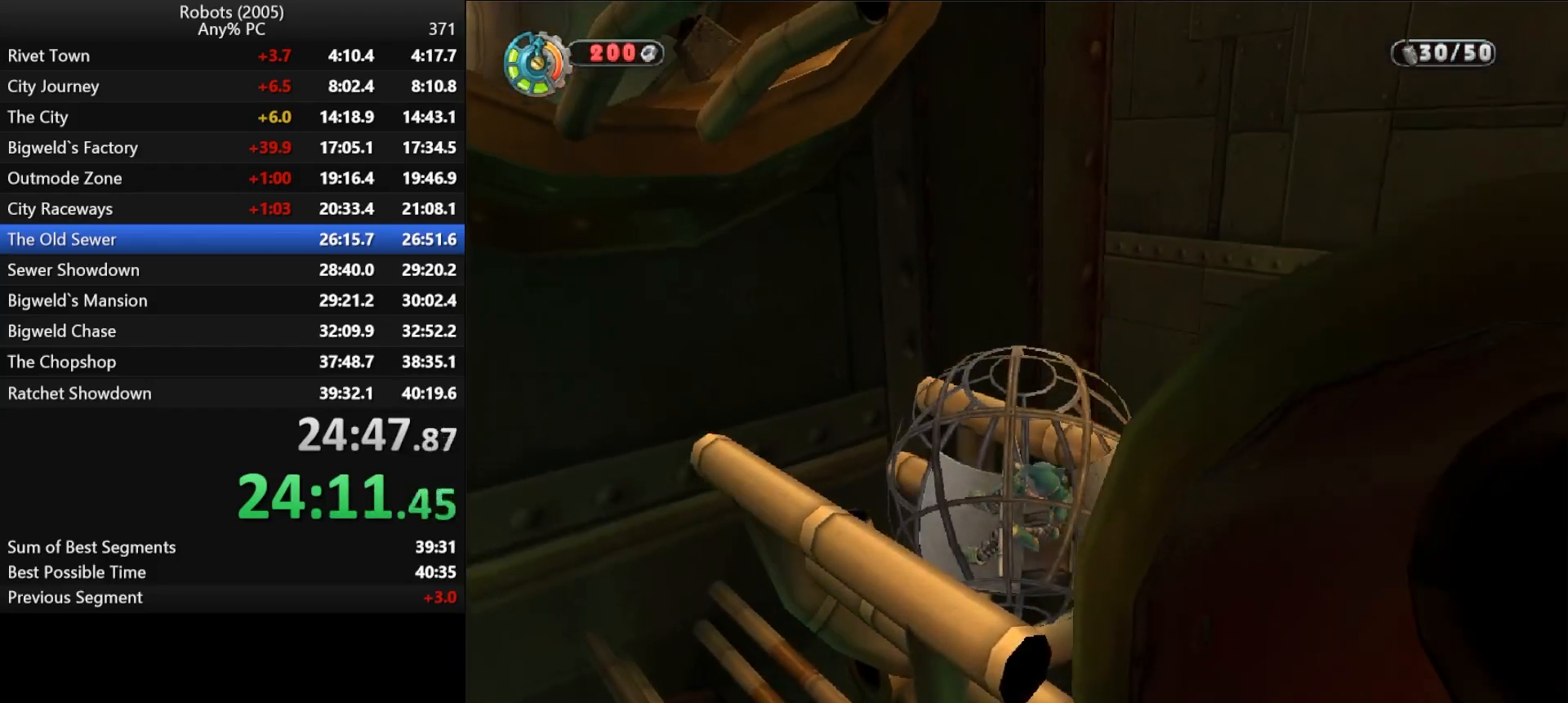
{"keys": [], "events": []}
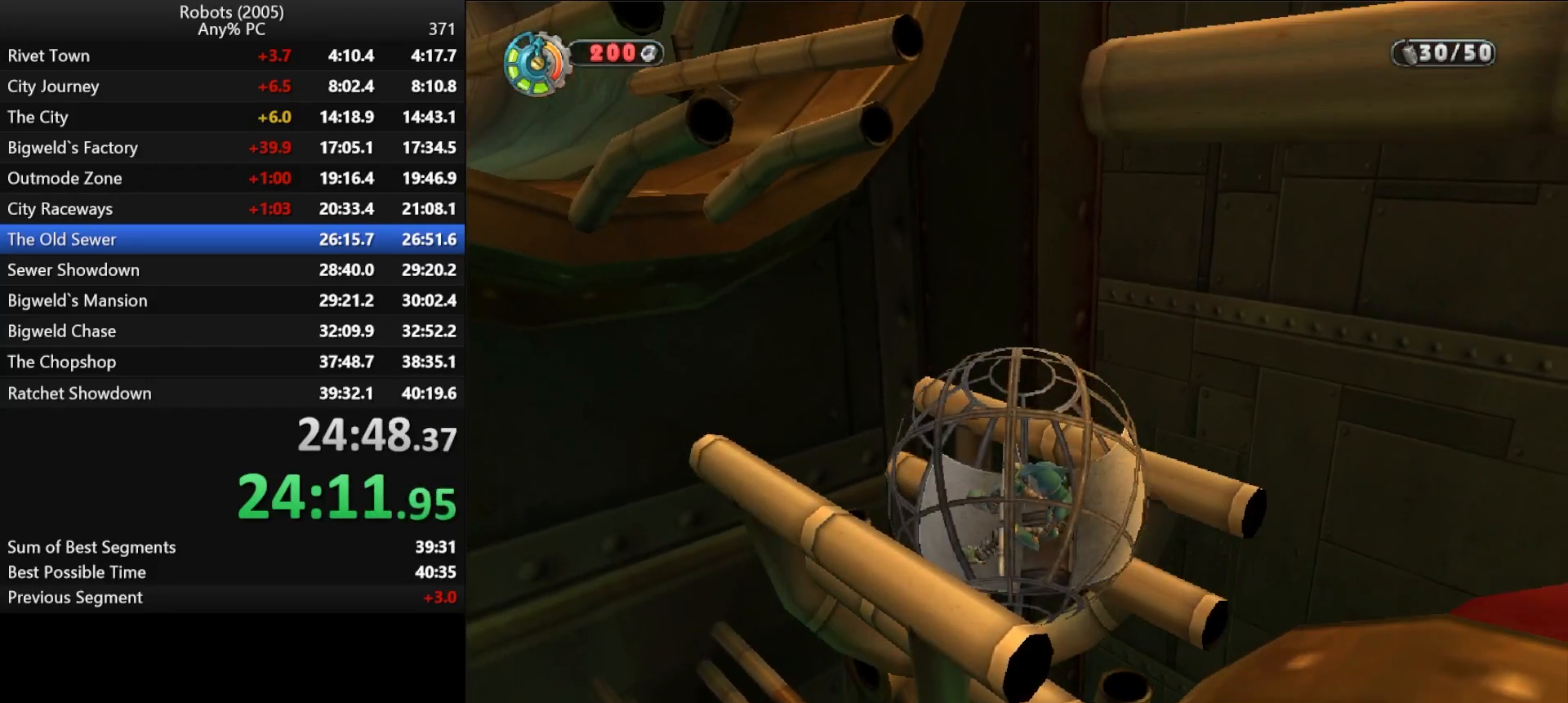
{"keys": ["k"], "events": [[250, "k", "down"]]}
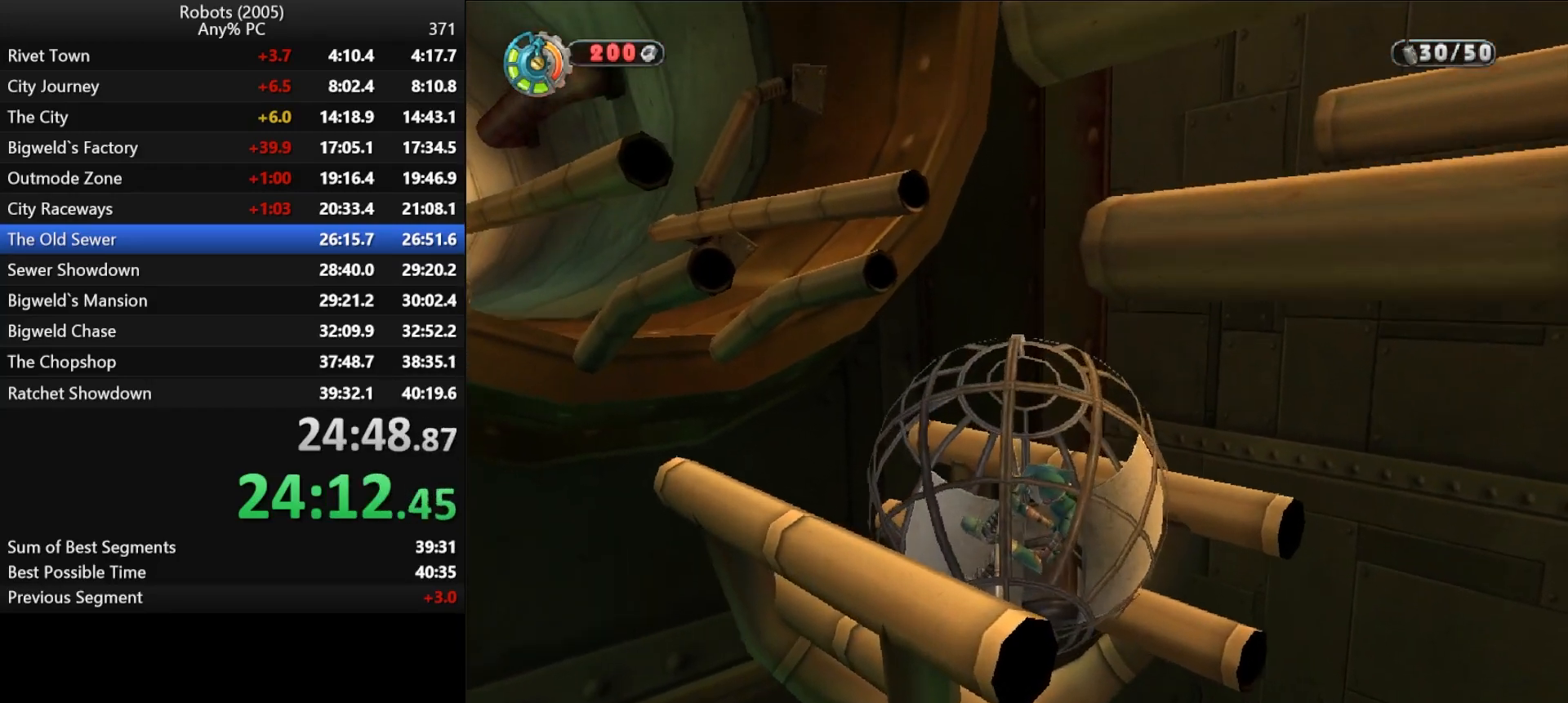
{"keys": ["k", "shift", "w"], "events": [[417, "shift", "down"], [417, "w", "down"]]}
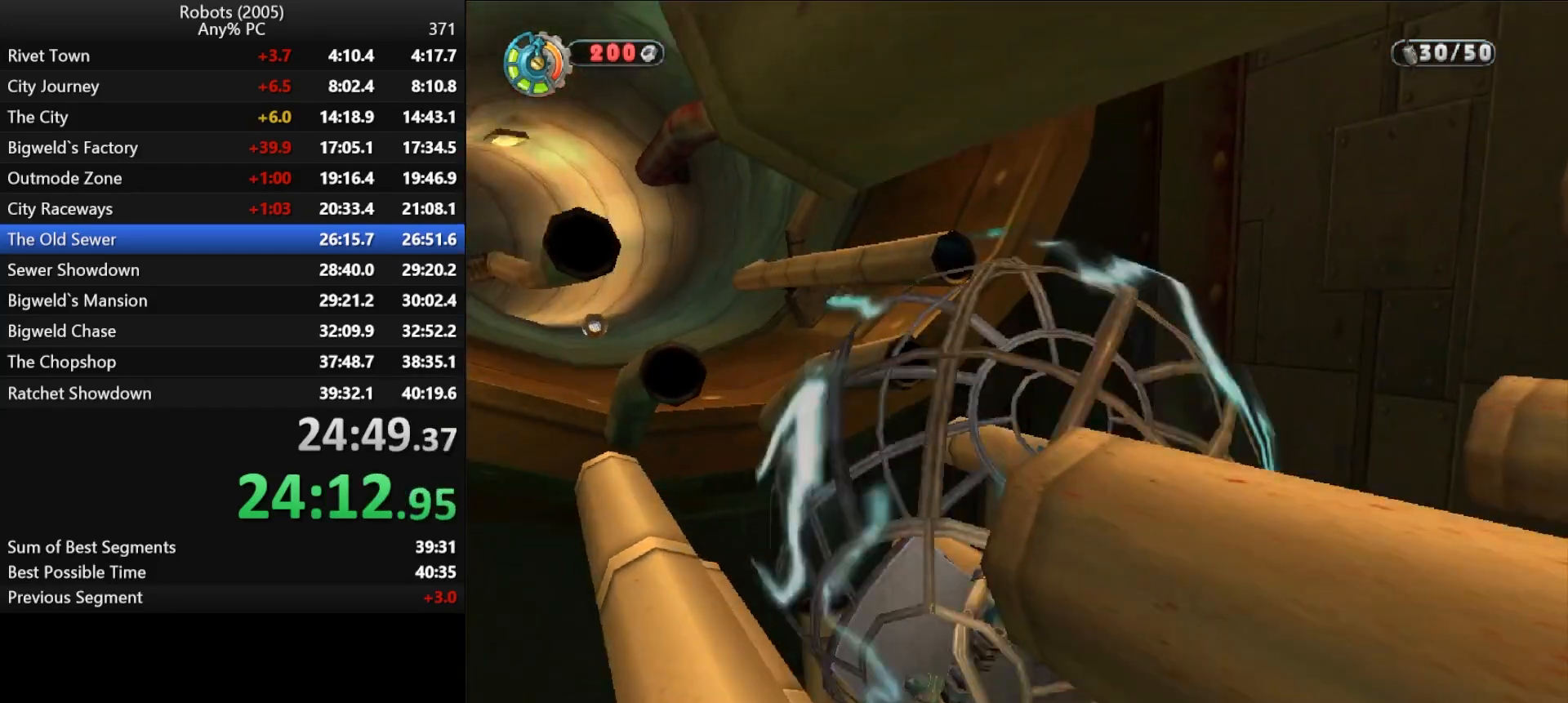
{"keys": ["shift", "w"], "events": [[167, "k", "up"], [167, "space", "down"], [233, "space", "up"]]}
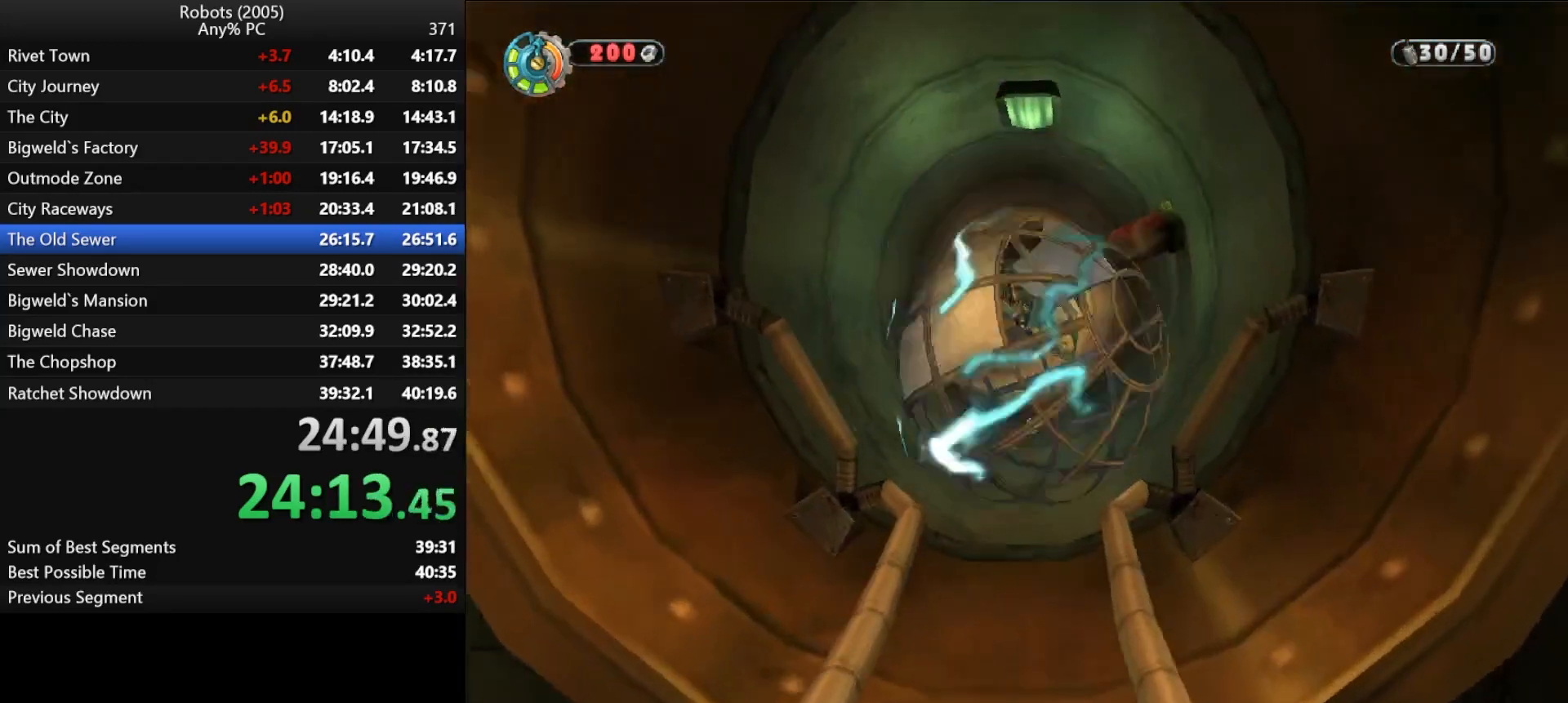
{"keys": ["shift", "w"], "events": []}
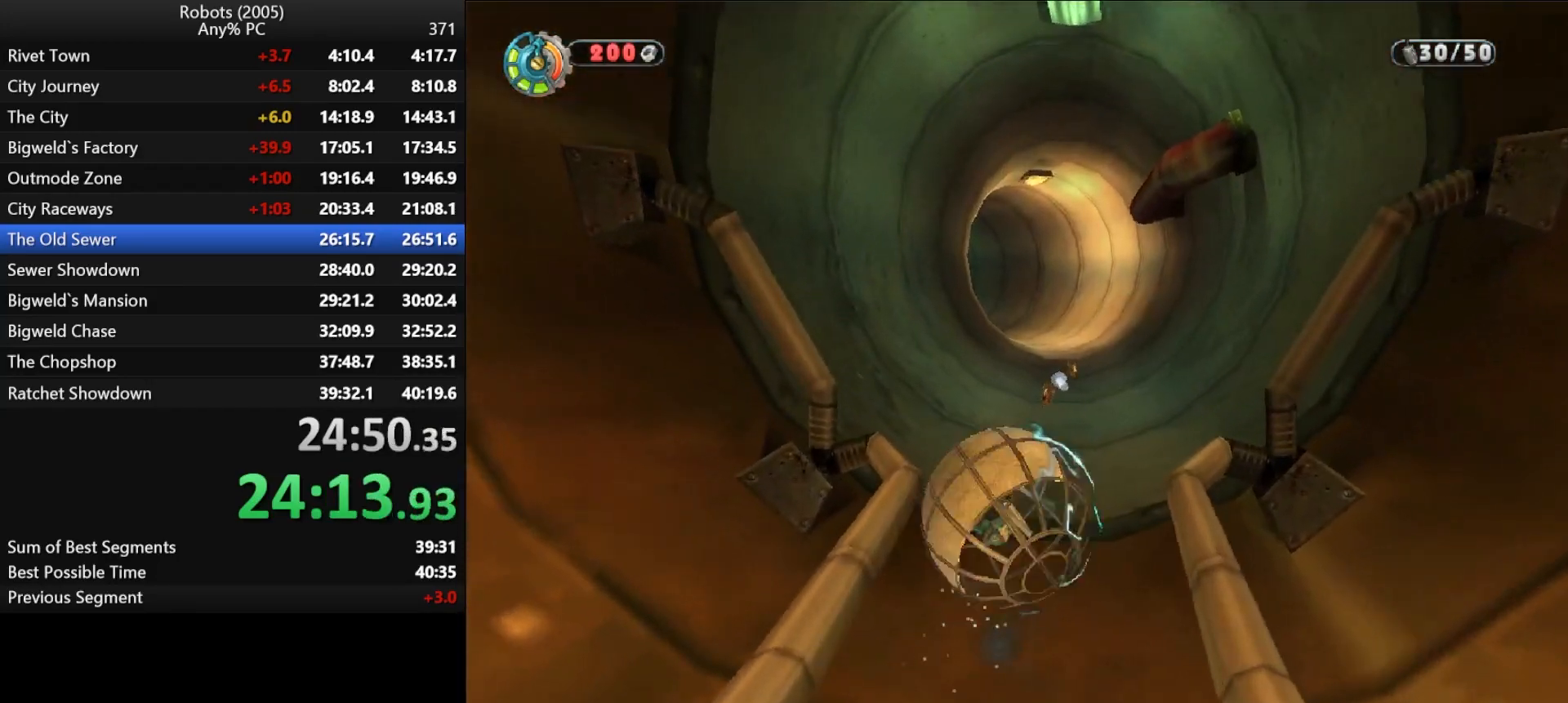
{"keys": ["shift", "w"], "events": [[417, "d", "down"], [467, "d", "up"]]}
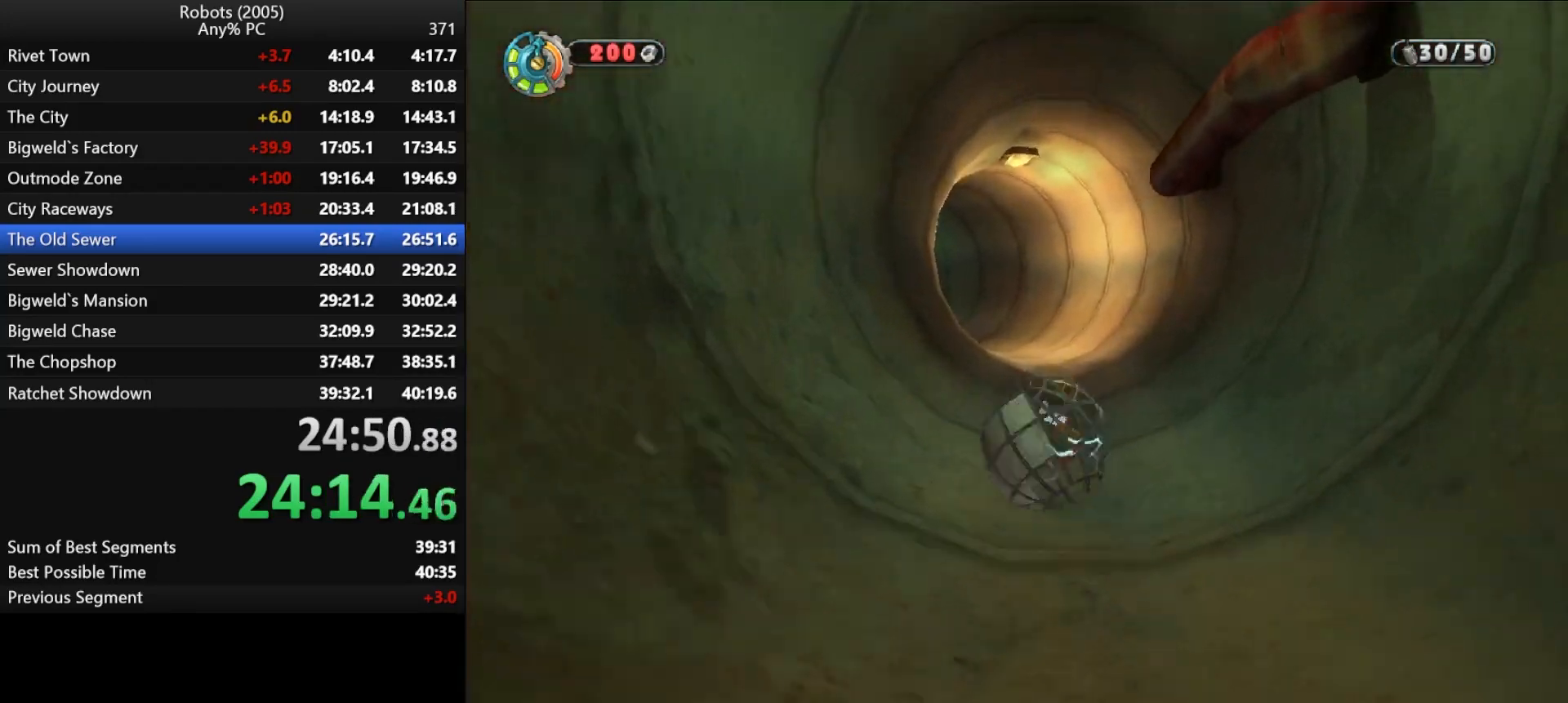
{"keys": ["shift", "w"], "events": [[283, "k", "down"], [383, "a", "down"], [383, "k", "up"], [433, "a", "up"]]}
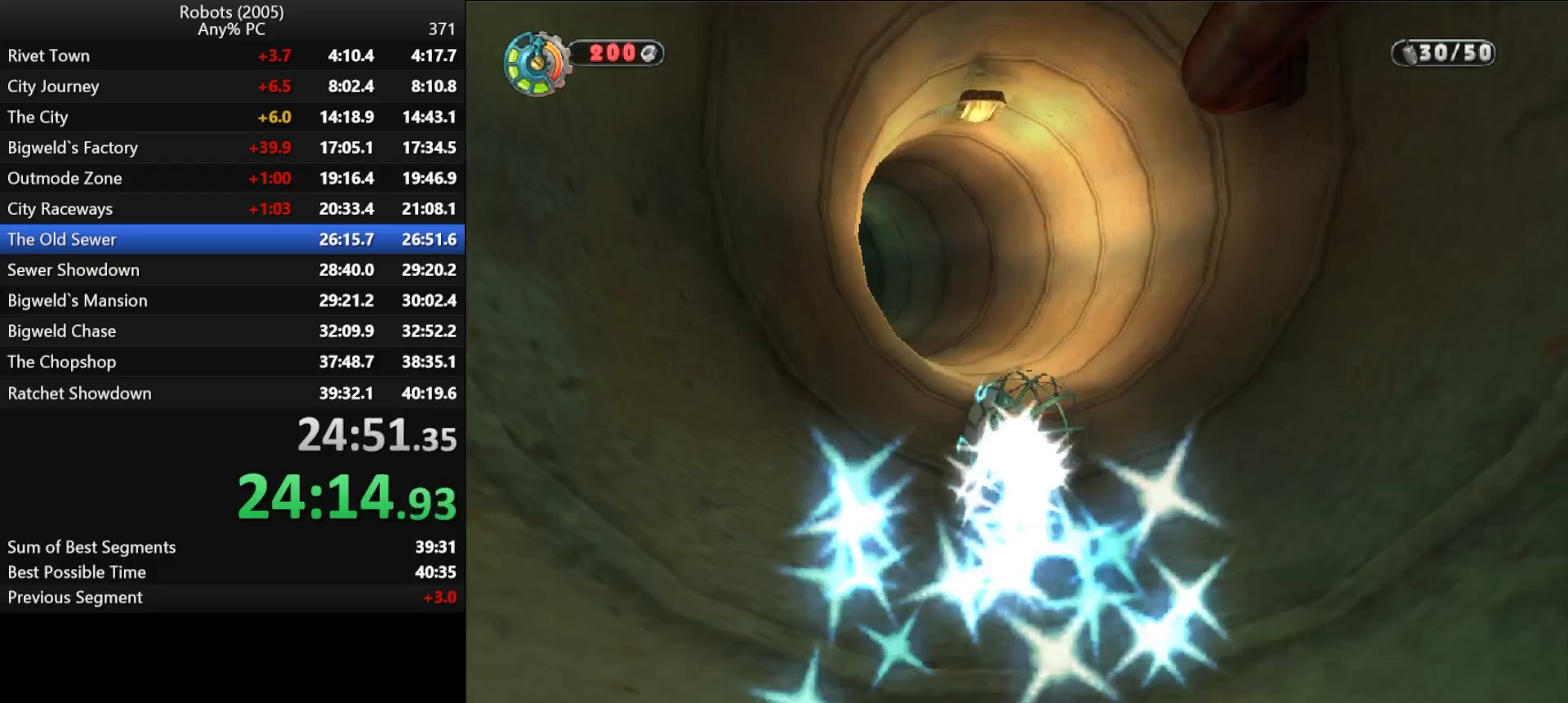
{"keys": ["shift", "w"], "events": [[317, "a", "down"], [350, "k", "down"], [383, "a", "up"], [433, "k", "up"]]}
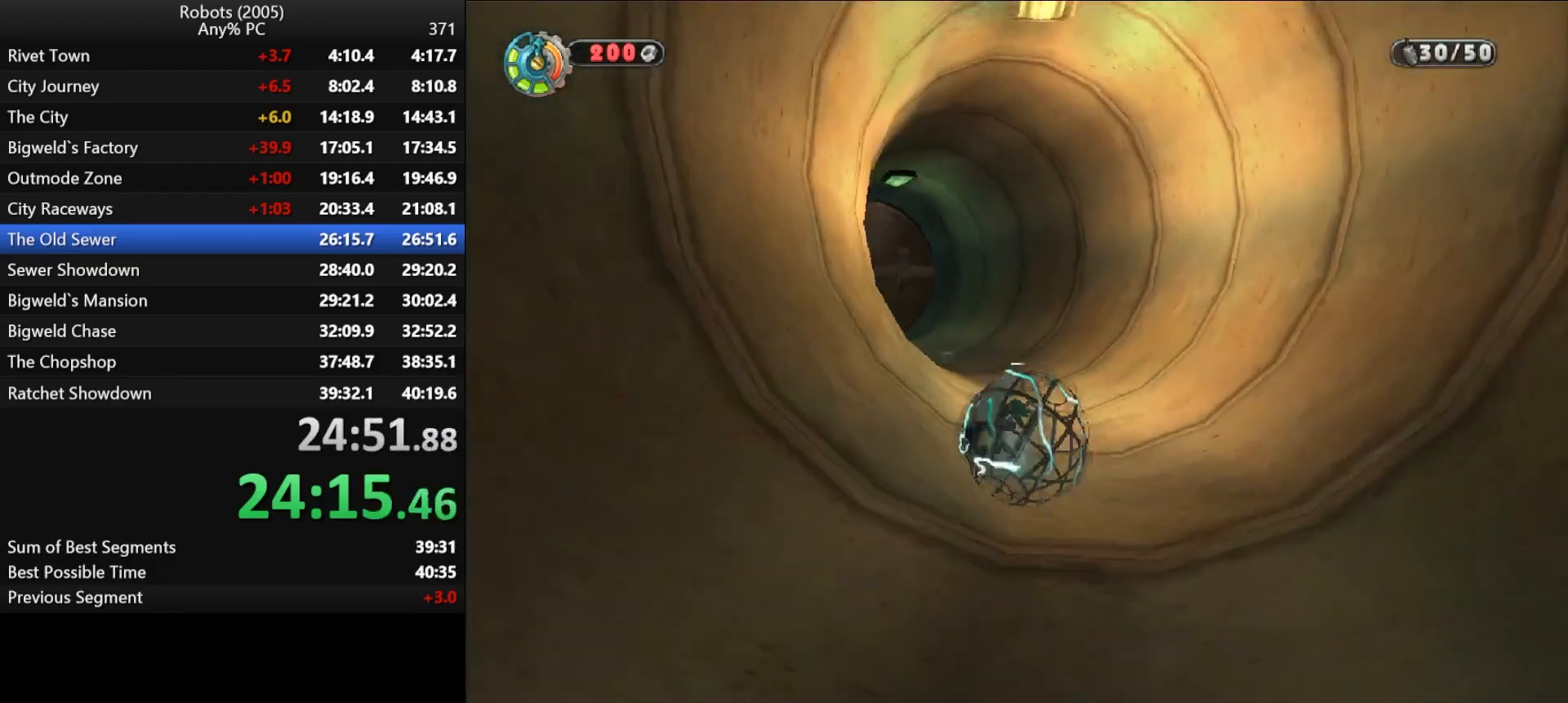
{"keys": ["k", "shift", "w"], "events": [[317, "a", "down"], [350, "k", "down"], [467, "a", "up"]]}
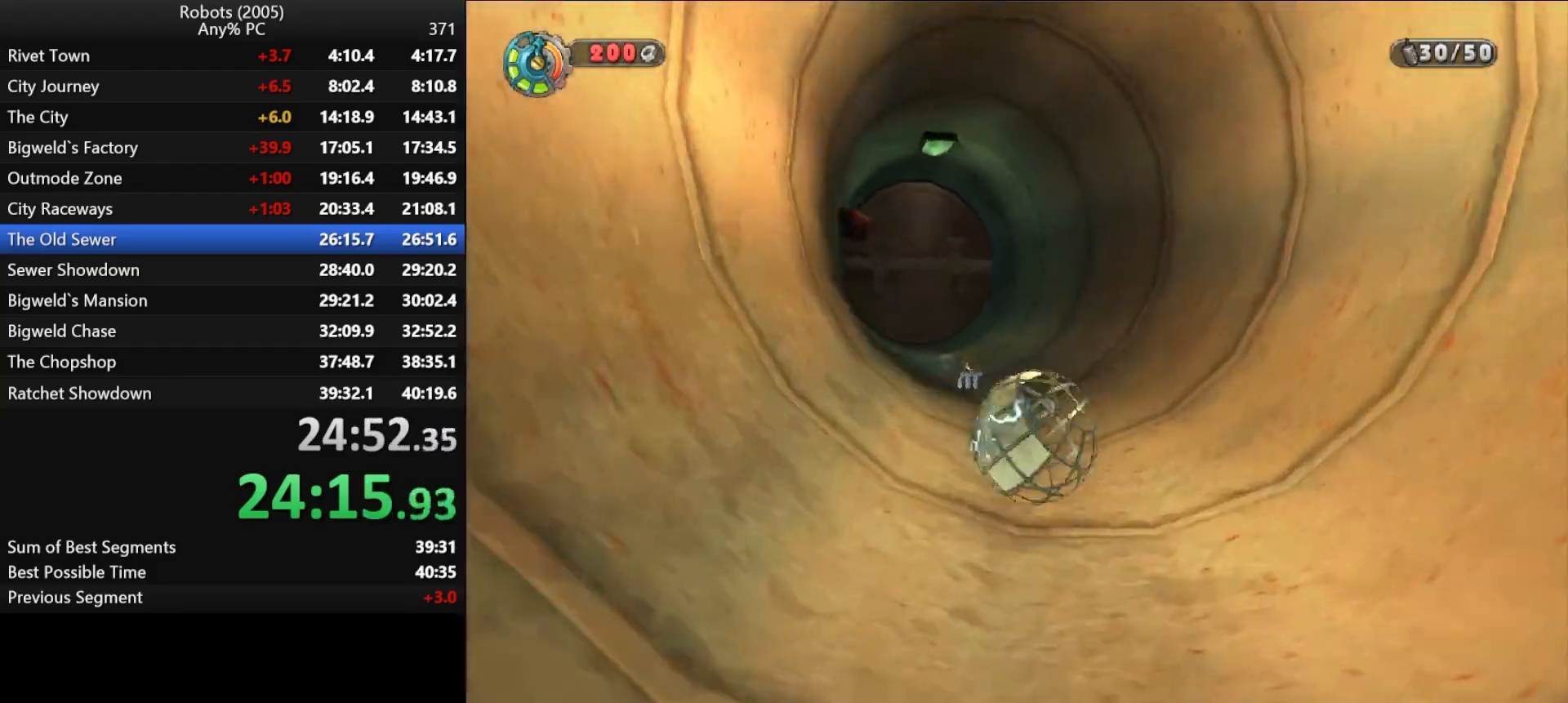
{"keys": ["shift", "w"], "events": [[17, "k", "up"], [183, "a", "down"], [183, "k", "down"], [283, "a", "up"], [283, "k", "up"]]}
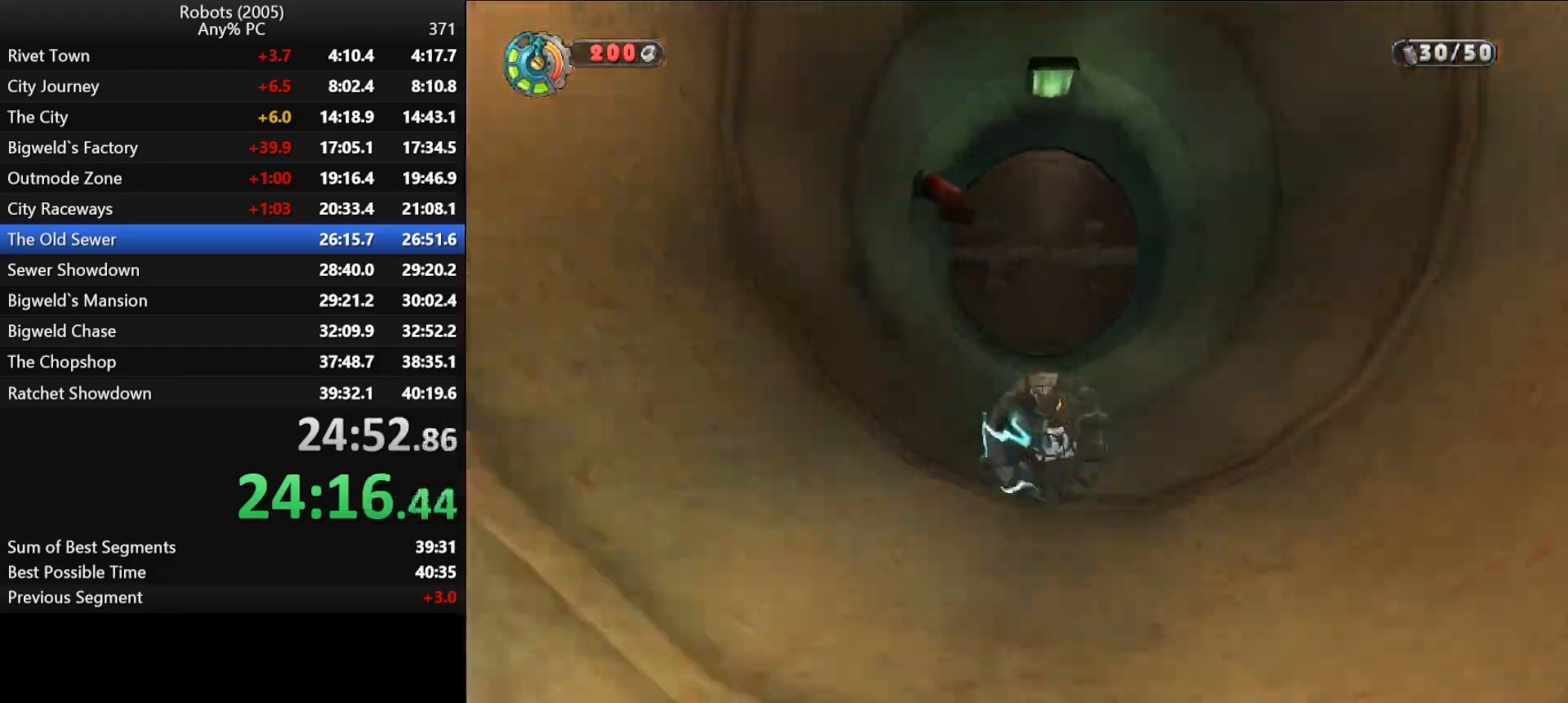
{"keys": ["shift", "w"], "events": []}
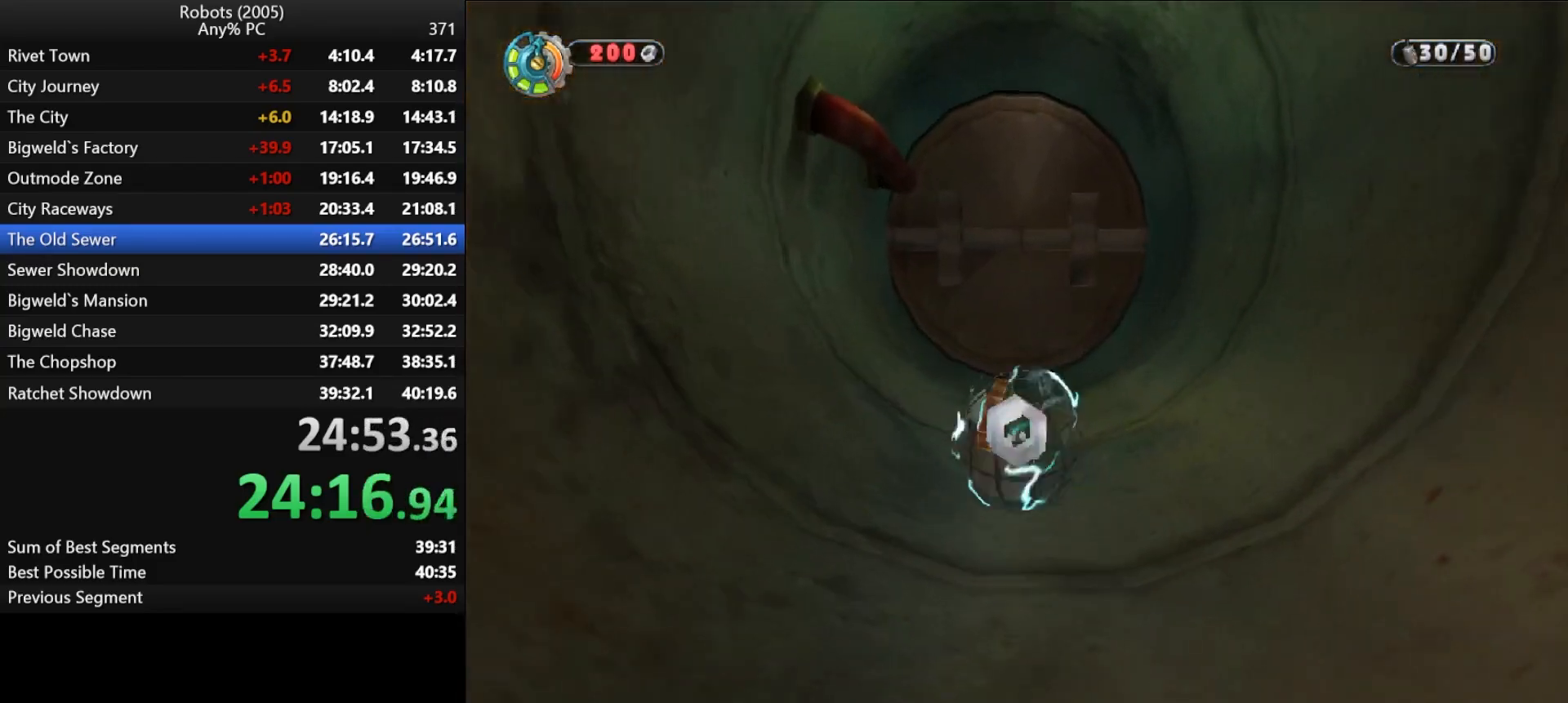
{"keys": ["shift", "w"], "events": []}
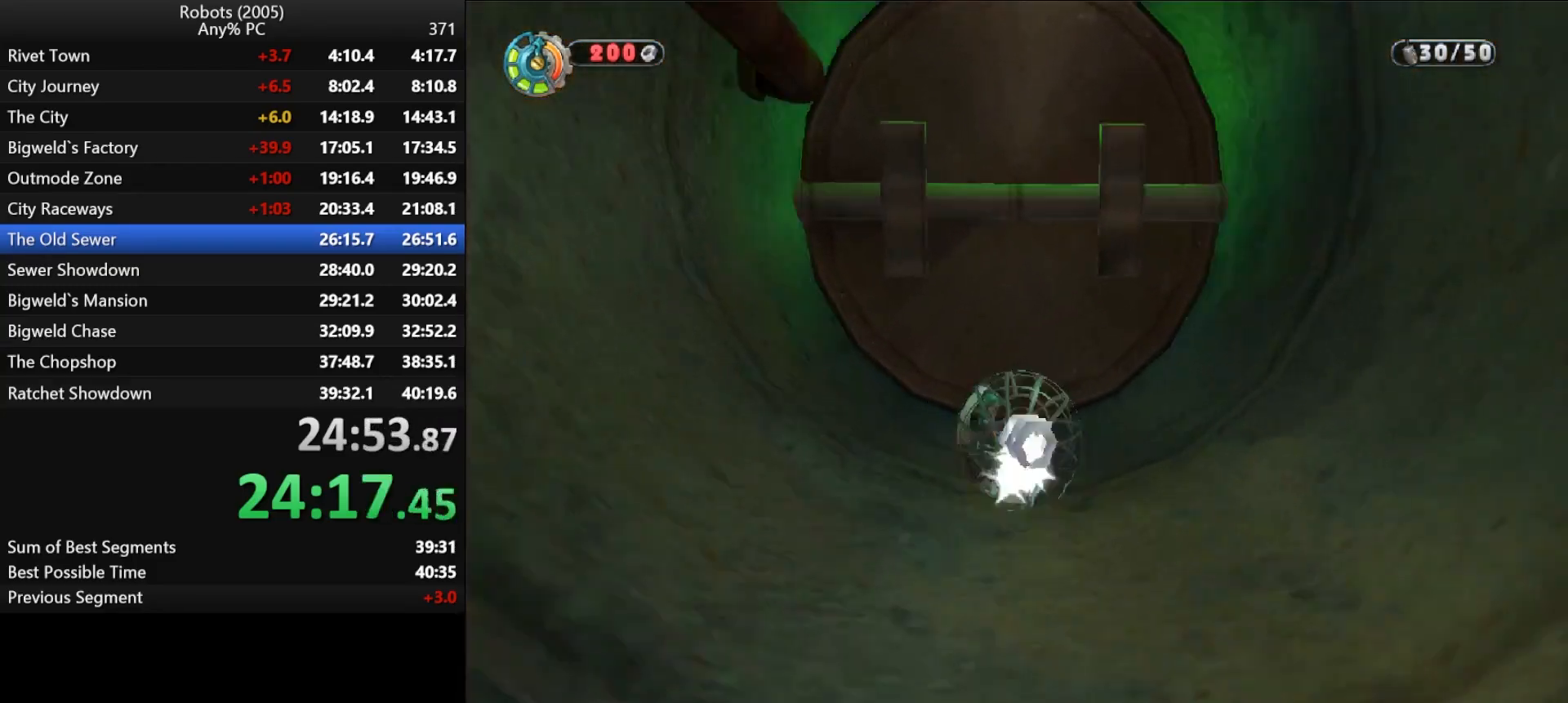
{"keys": ["a", "k", "shift"], "events": [[250, "a", "down"], [283, "k", "down"], [383, "w", "up"]]}
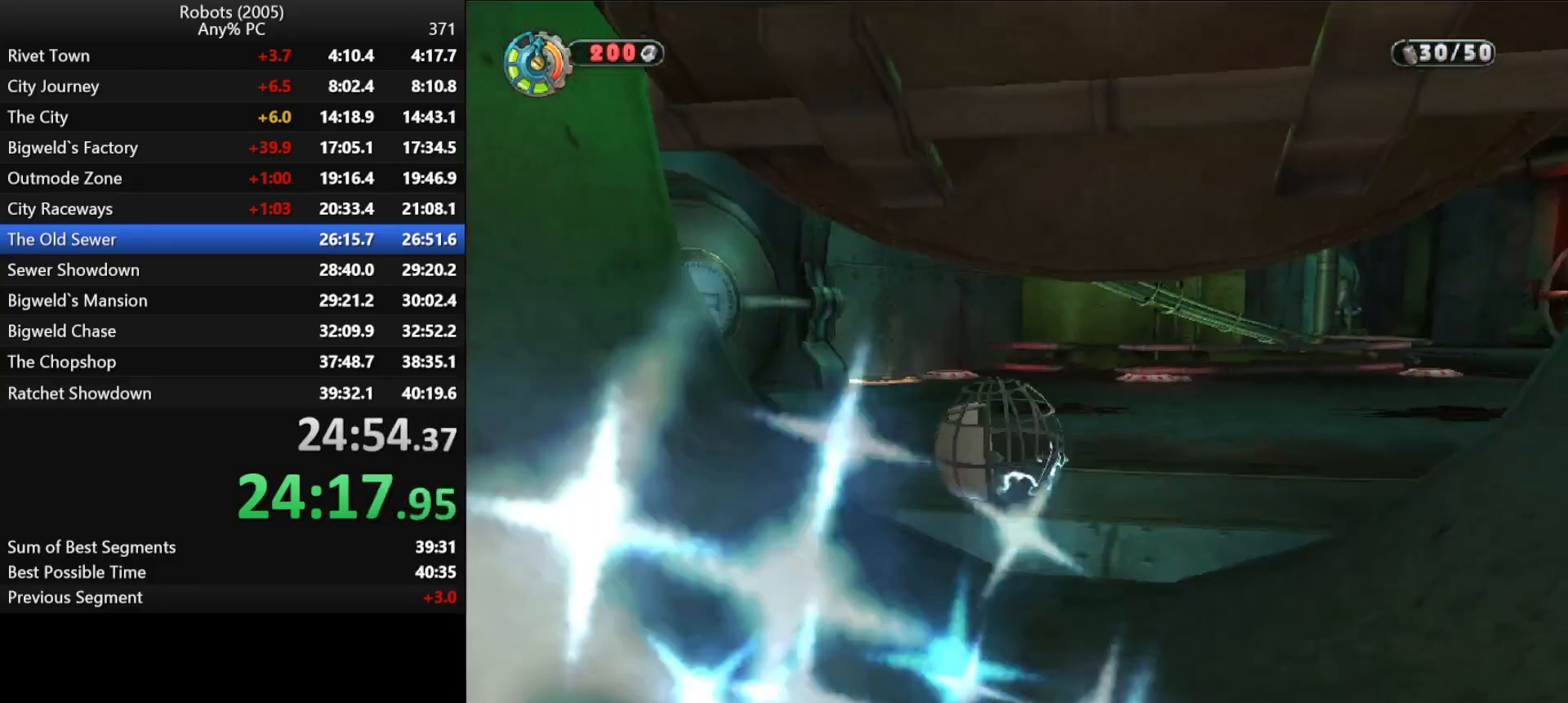
{"keys": ["d", "s", "semicolon", "shift"], "events": [[300, "k", "up"], [350, "s", "down"], [400, "a", "up"], [483, "d", "down"], [483, "semicolon", "down"]]}
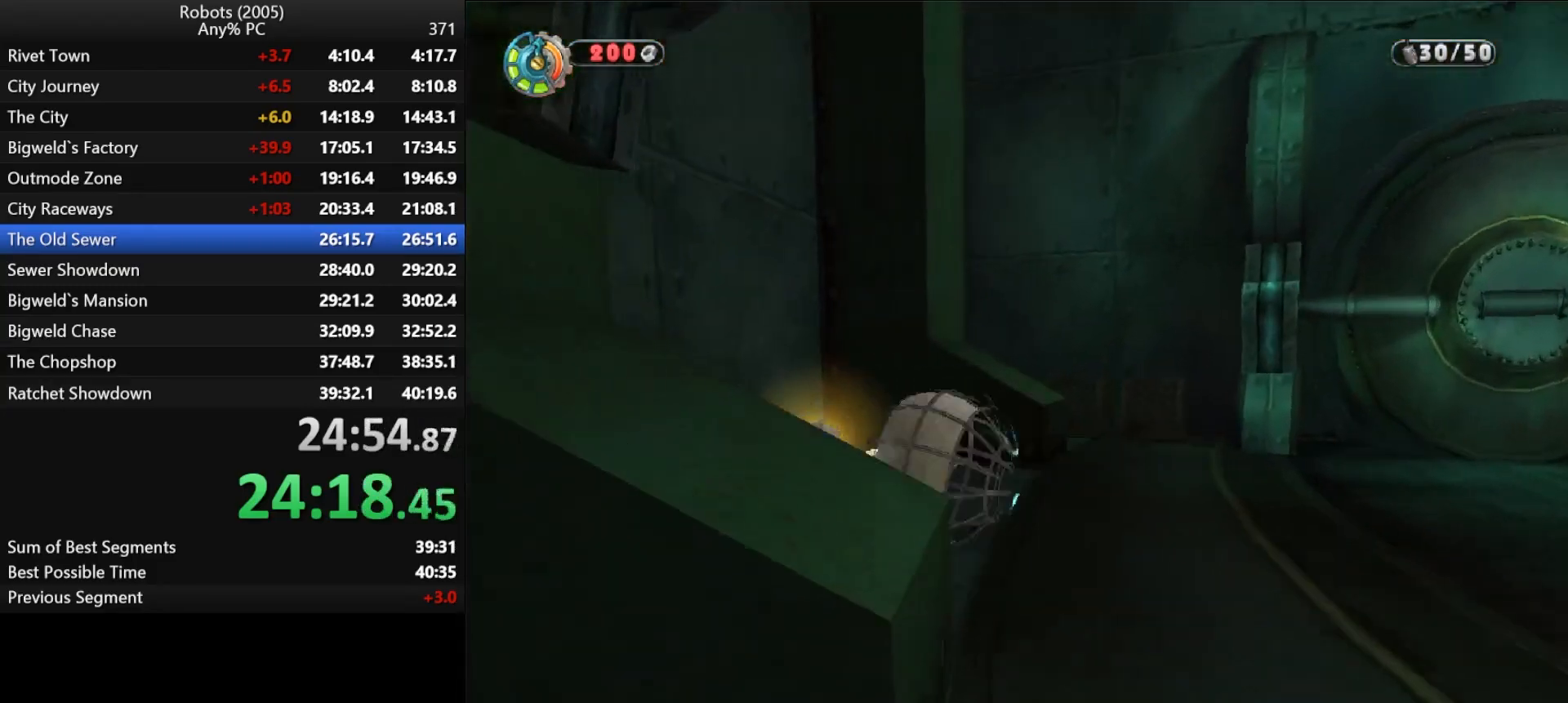
{"keys": ["d", "semicolon", "shift"], "events": [[267, "s", "up"]]}
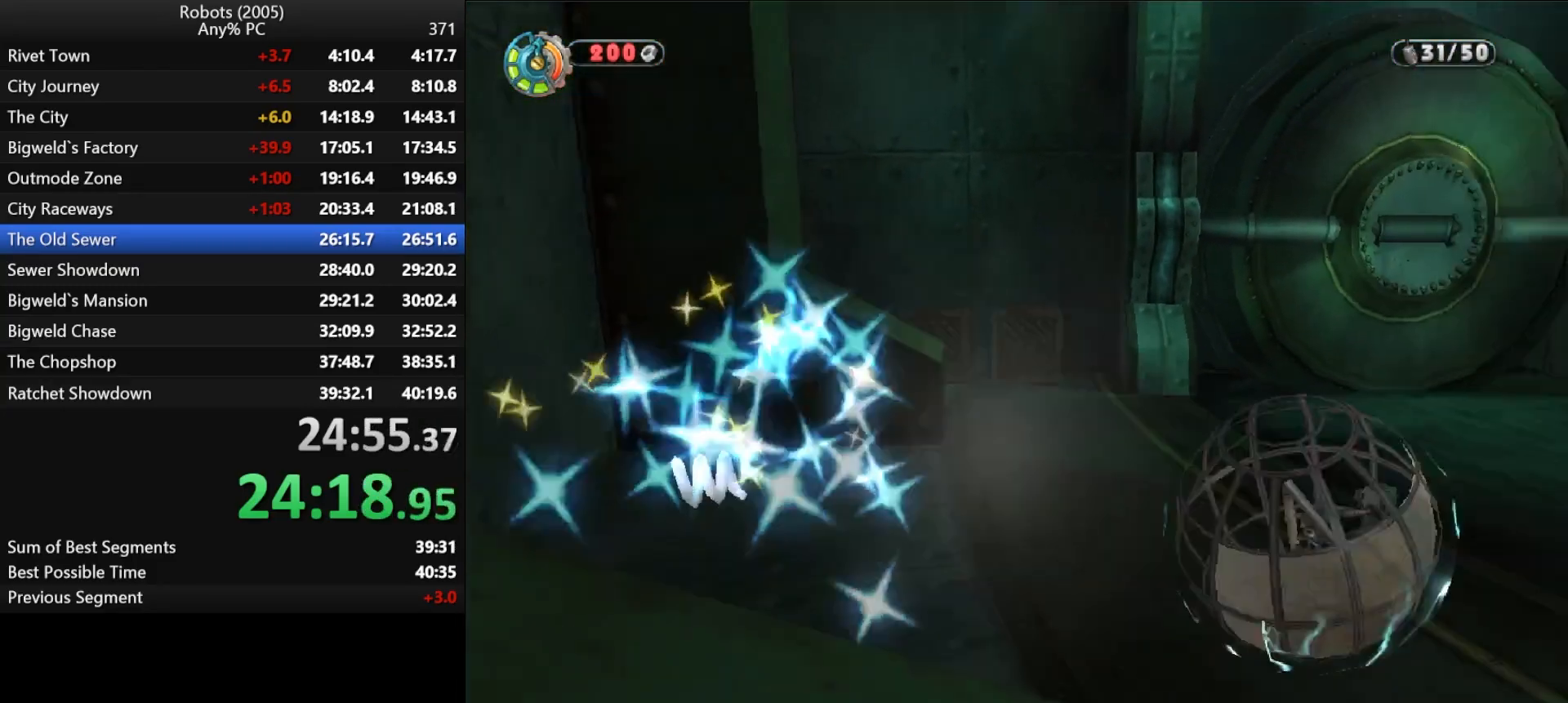
{"keys": ["d", "shift", "w"], "events": [[100, "w", "down"], [233, "semicolon", "up"], [283, "d", "up"], [467, "d", "down"]]}